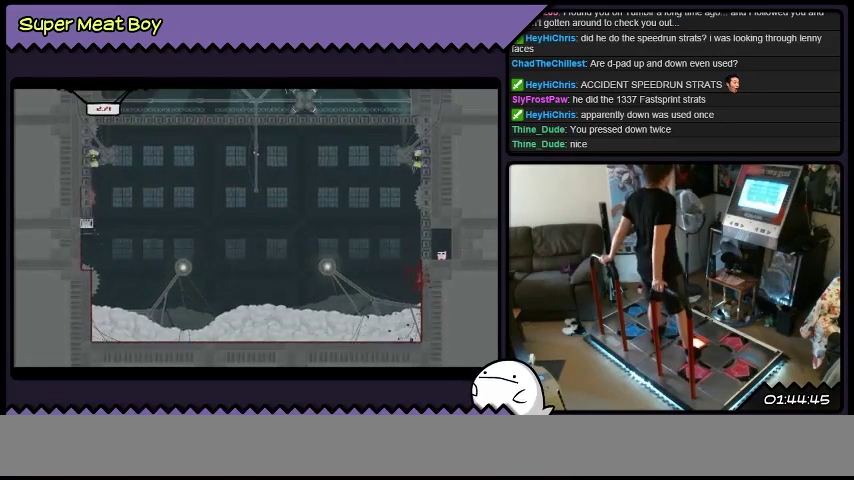
Gameplay with a controller (Xbox layout); each line is a JSON object with the inputs held at the frame after it. "events" lists button and stick changes between this image and that frame as [ms after this image, input, new state], when the widget could be followed in between. Not read: L1 L2 L3 R1 R2 R3.
{"buttons": ["X", "DPAD_LEFT"], "events": []}
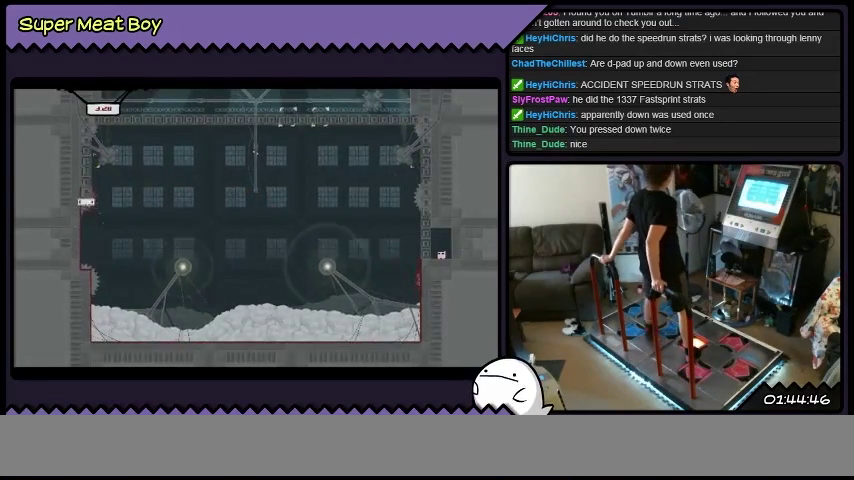
{"buttons": ["X", "DPAD_LEFT"], "events": []}
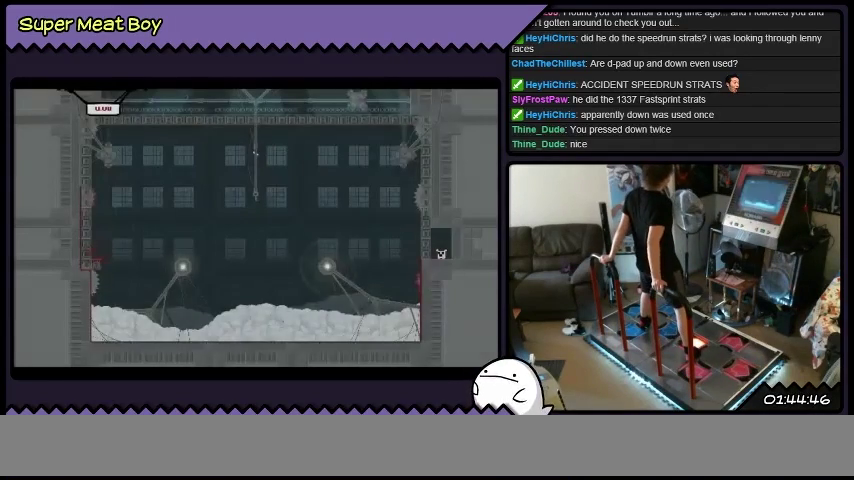
{"buttons": ["X", "DPAD_LEFT"], "events": []}
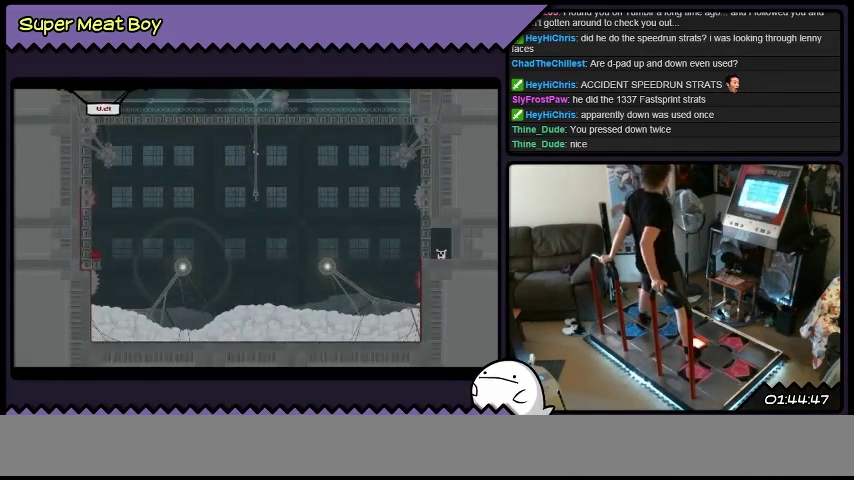
{"buttons": ["X", "DPAD_LEFT"], "events": [[166, "A", "down"], [433, "A", "up"]]}
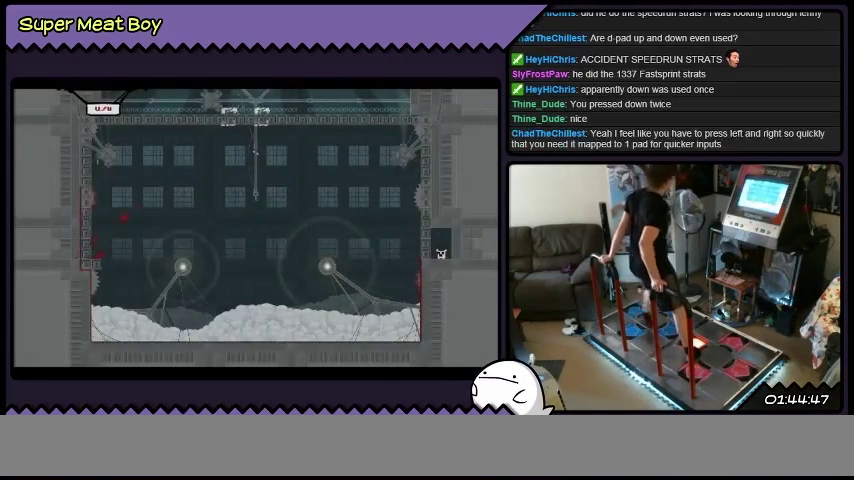
{"buttons": ["A", "X", "DPAD_LEFT"], "events": [[67, "A", "down"]]}
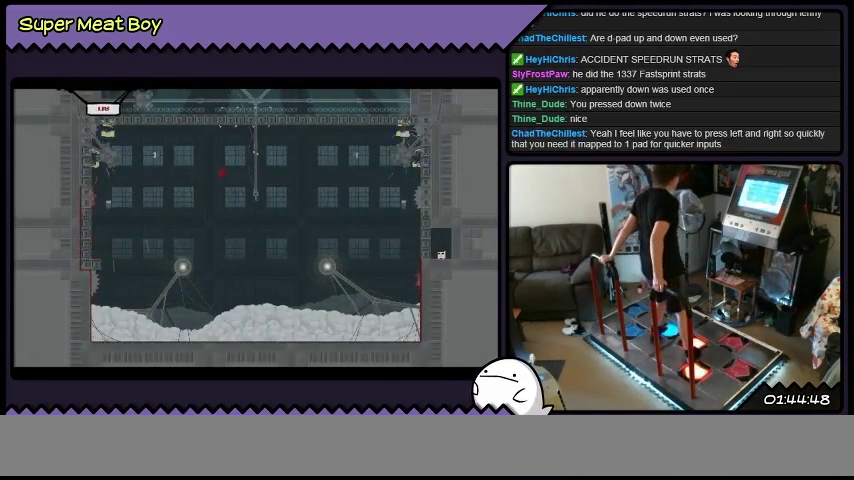
{"buttons": ["X", "DPAD_LEFT"], "events": [[200, "A", "up"], [400, "DPAD_RIGHT", "down"], [467, "DPAD_RIGHT", "up"]]}
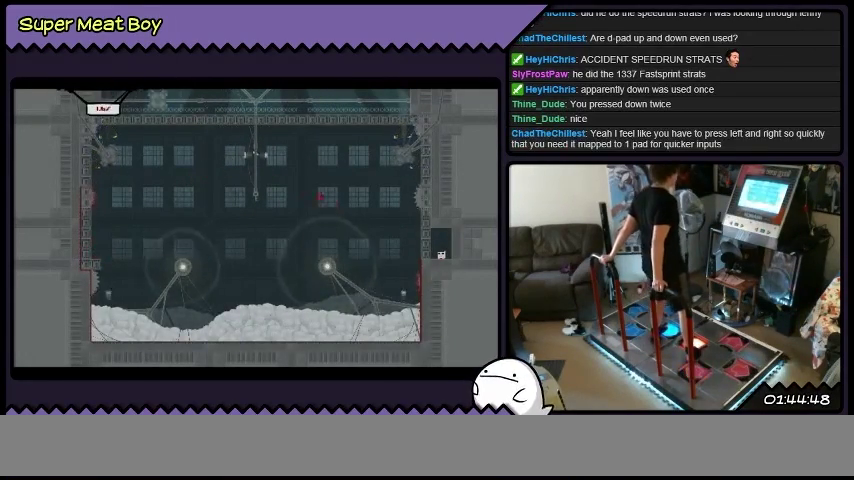
{"buttons": ["A", "X", "DPAD_LEFT"], "events": [[100, "A", "down"]]}
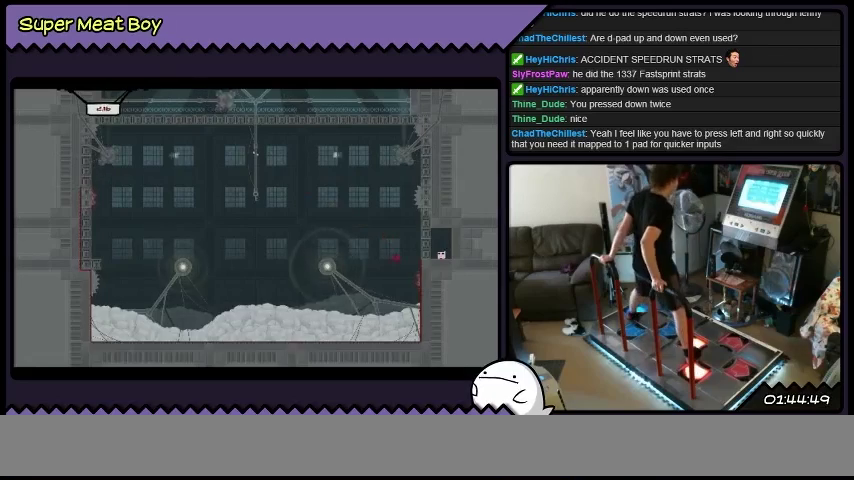
{"buttons": ["A", "X", "DPAD_LEFT"], "events": []}
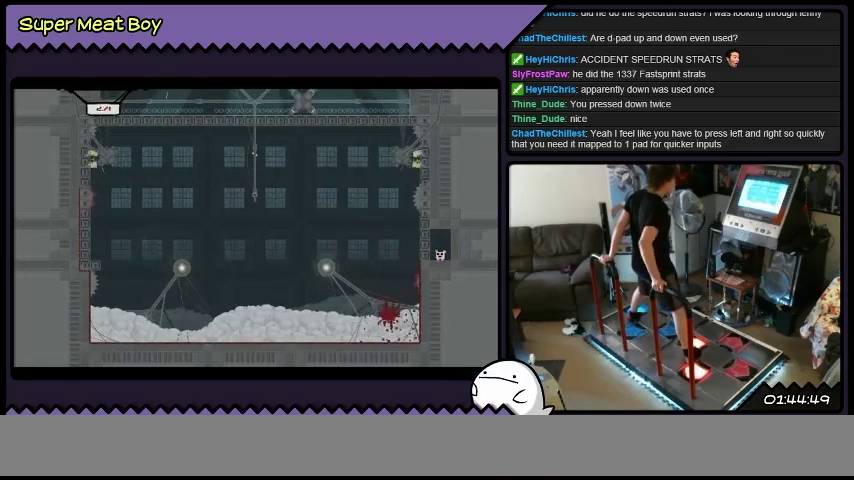
{"buttons": ["A", "X"], "events": [[67, "DPAD_LEFT", "up"]]}
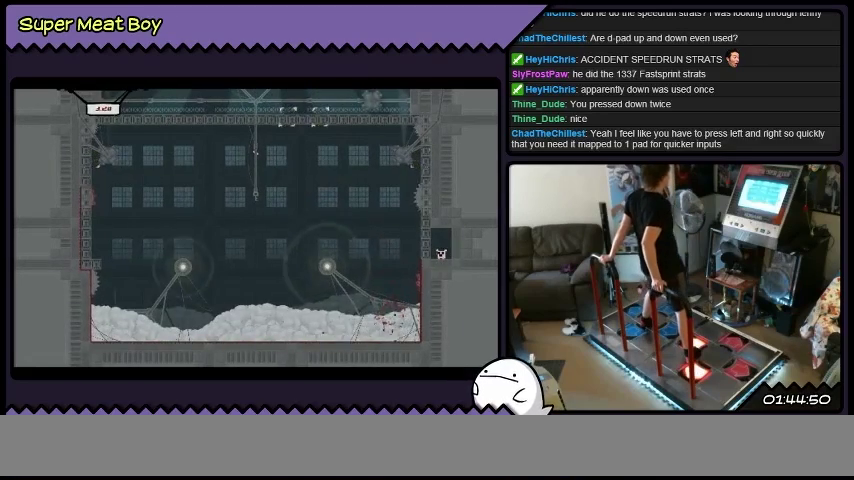
{"buttons": ["X"], "events": [[66, "A", "up"]]}
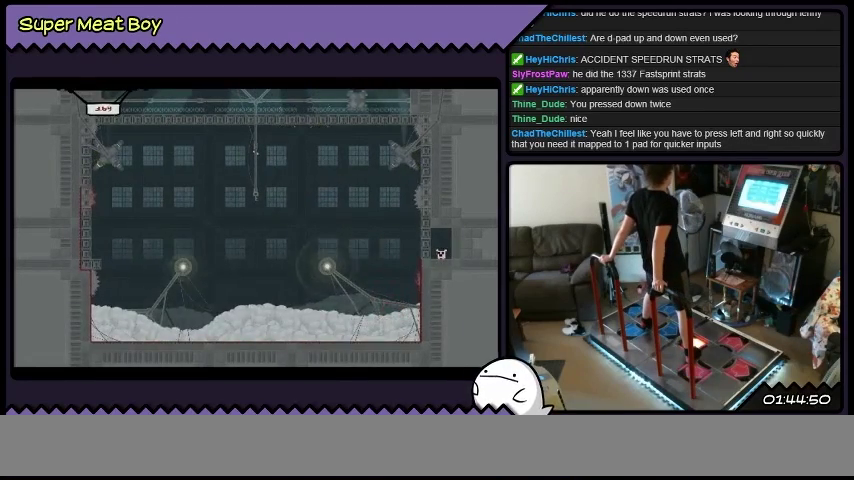
{"buttons": ["A", "X"], "events": [[100, "A", "down"]]}
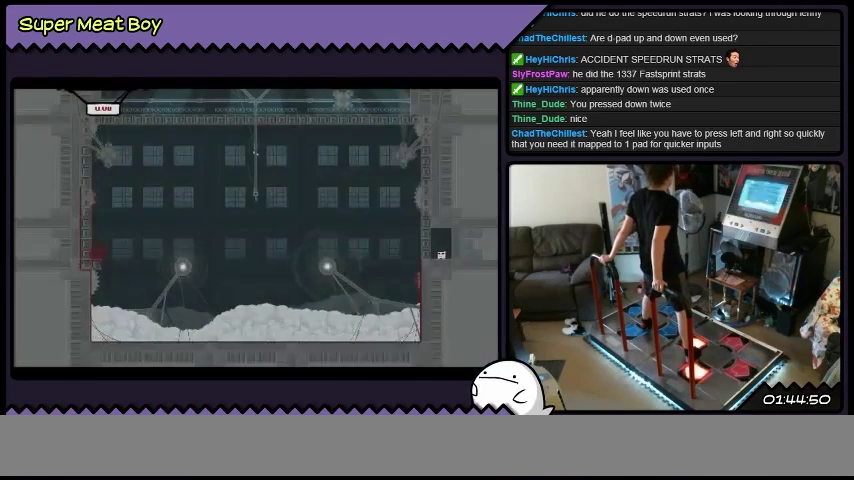
{"buttons": ["X", "DPAD_LEFT"], "events": [[300, "A", "up"], [500, "DPAD_LEFT", "down"]]}